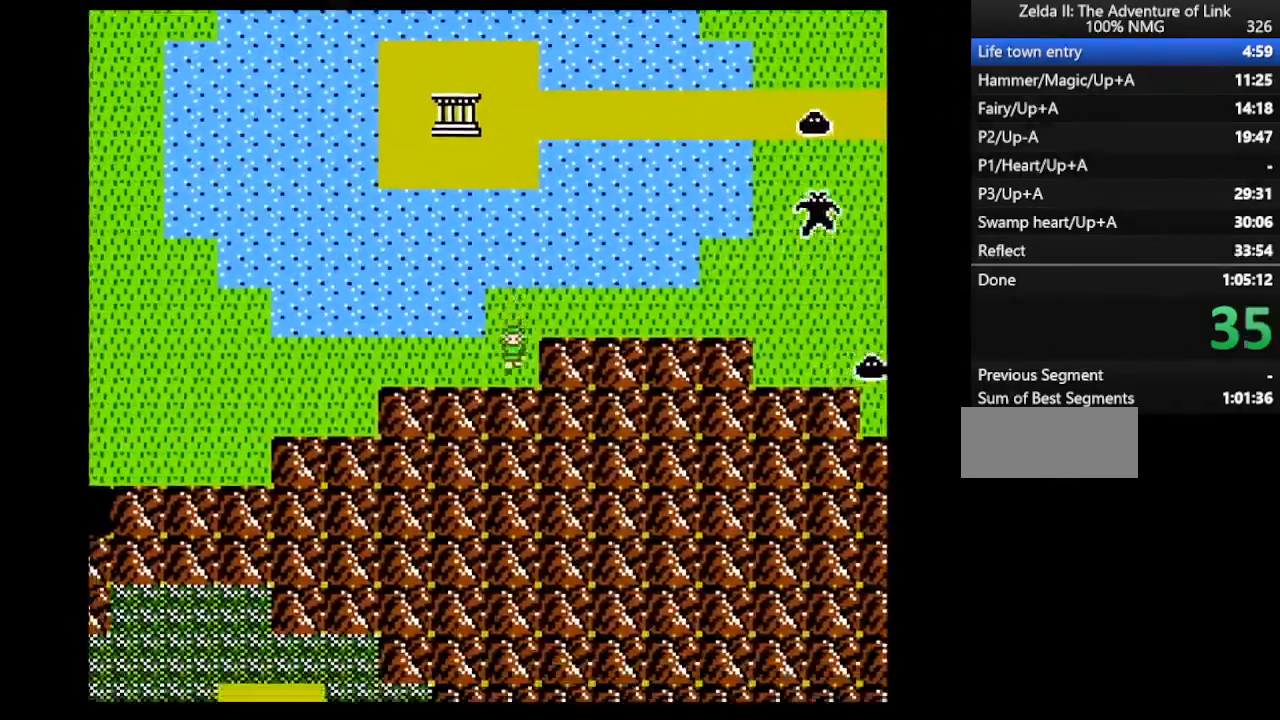
Gameplay with a controller (Nintendo layout); each line is a JSON object with the inputs held at the frame after it. "events" lists button and stick changes between this image and that frame as [ms after this image, input, new state], when the widget could be followed in between. Not read: L3 R3.
{"buttons": ["DPAD_LEFT"], "events": [[33, "DPAD_DOWN", "up"], [33, "DPAD_LEFT", "down"]]}
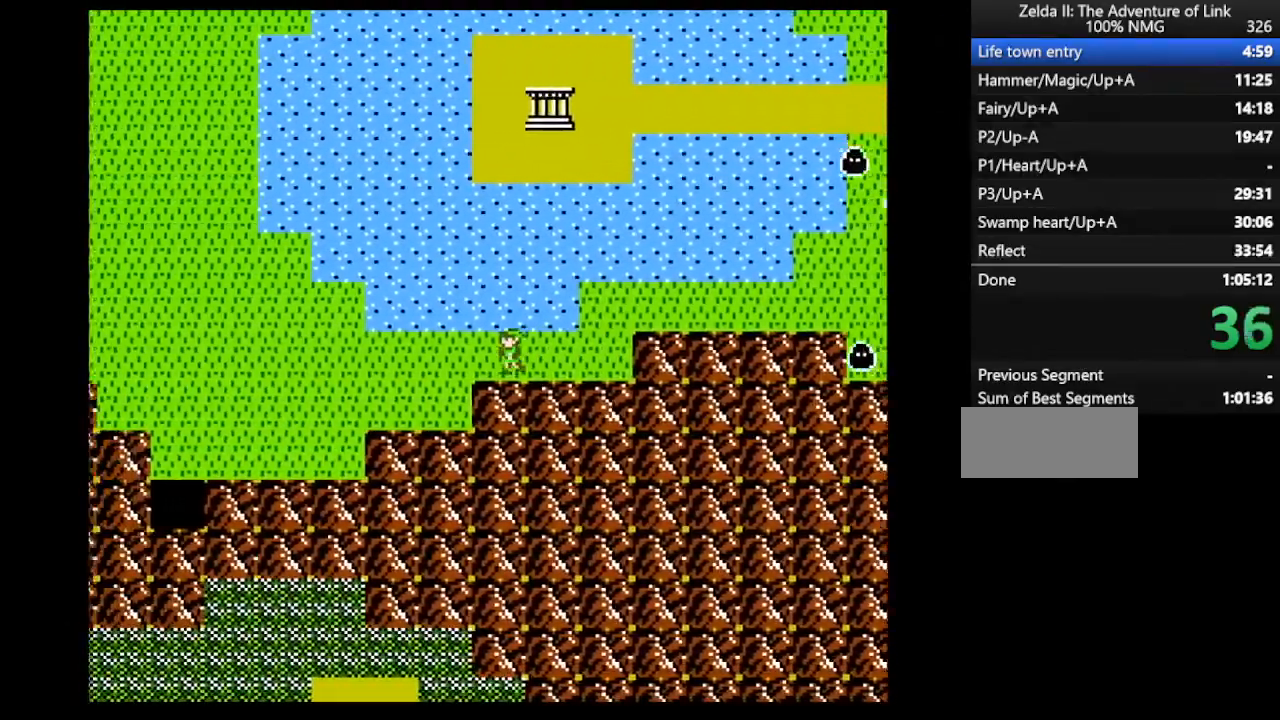
{"buttons": ["DPAD_LEFT"], "events": []}
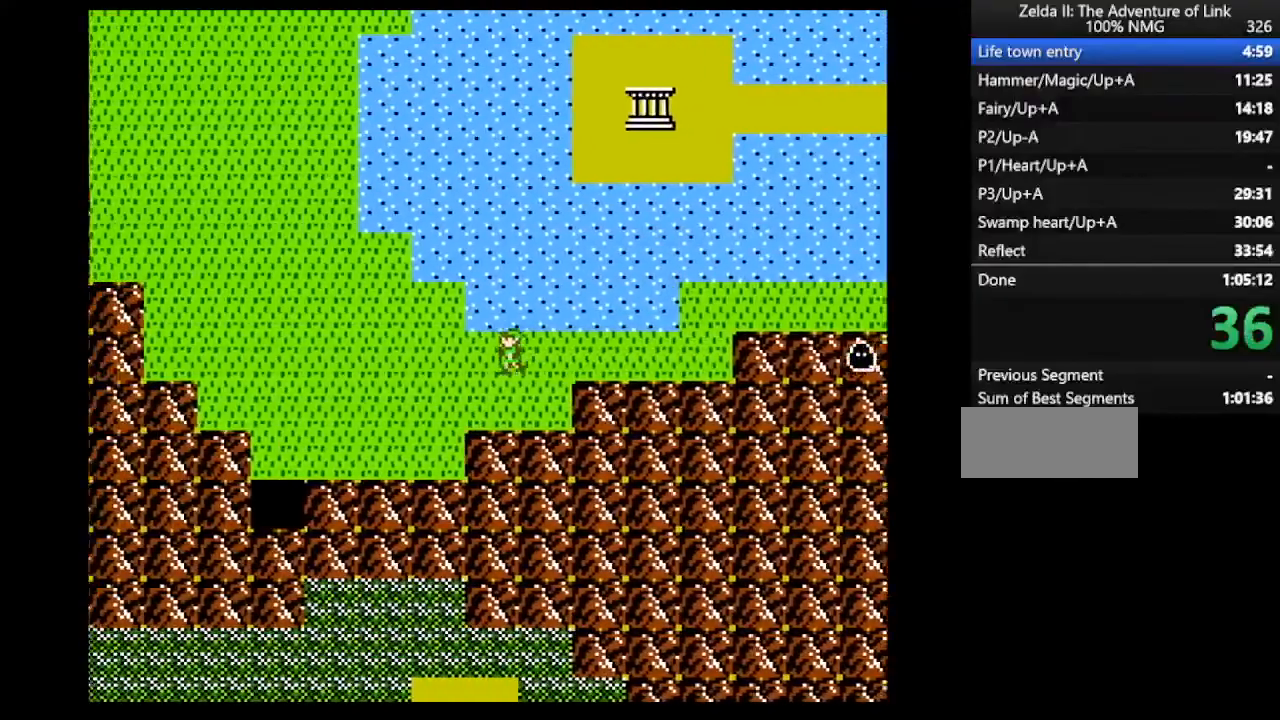
{"buttons": ["DPAD_LEFT"], "events": []}
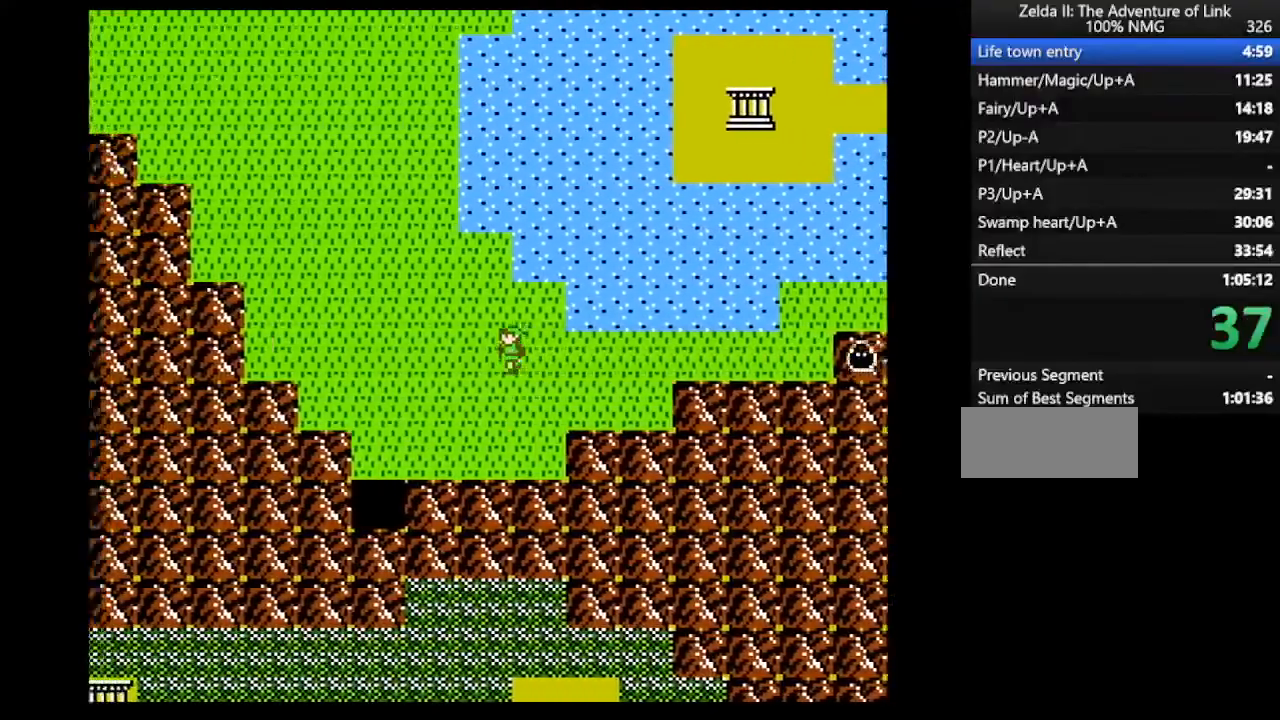
{"buttons": ["DPAD_LEFT"], "events": []}
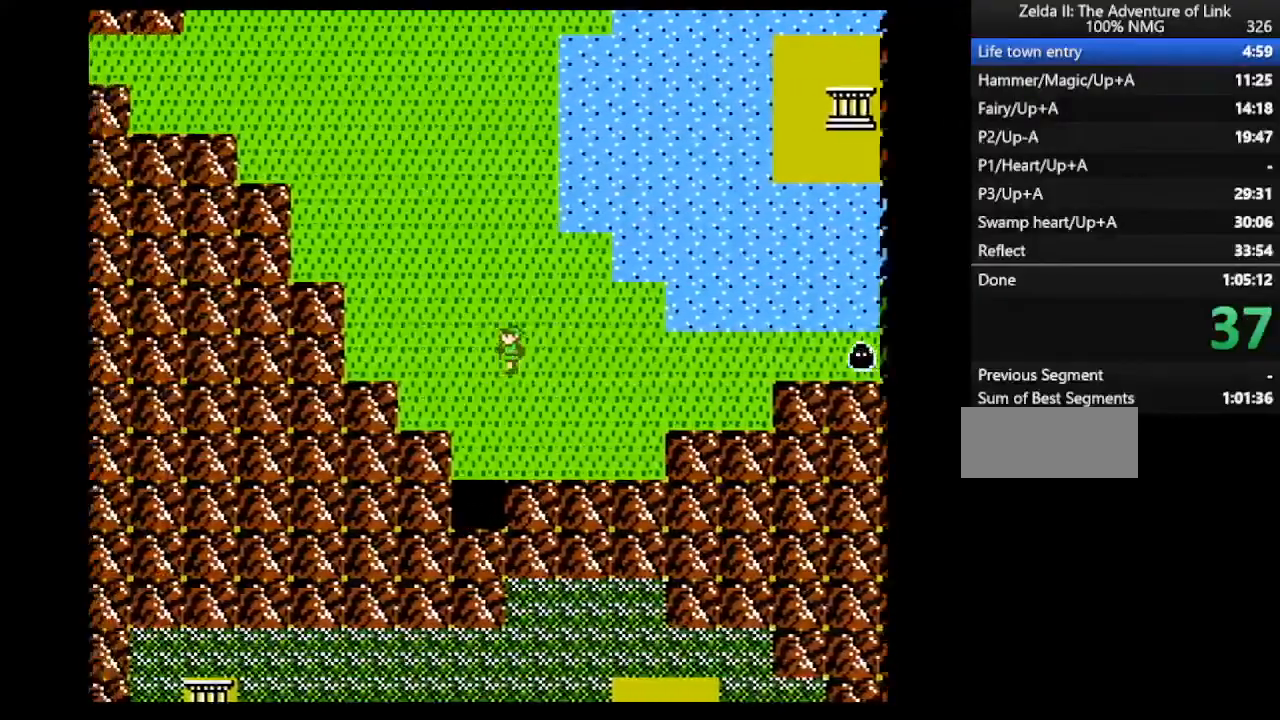
{"buttons": ["DPAD_DOWN"], "events": [[167, "DPAD_LEFT", "up"], [200, "DPAD_DOWN", "down"]]}
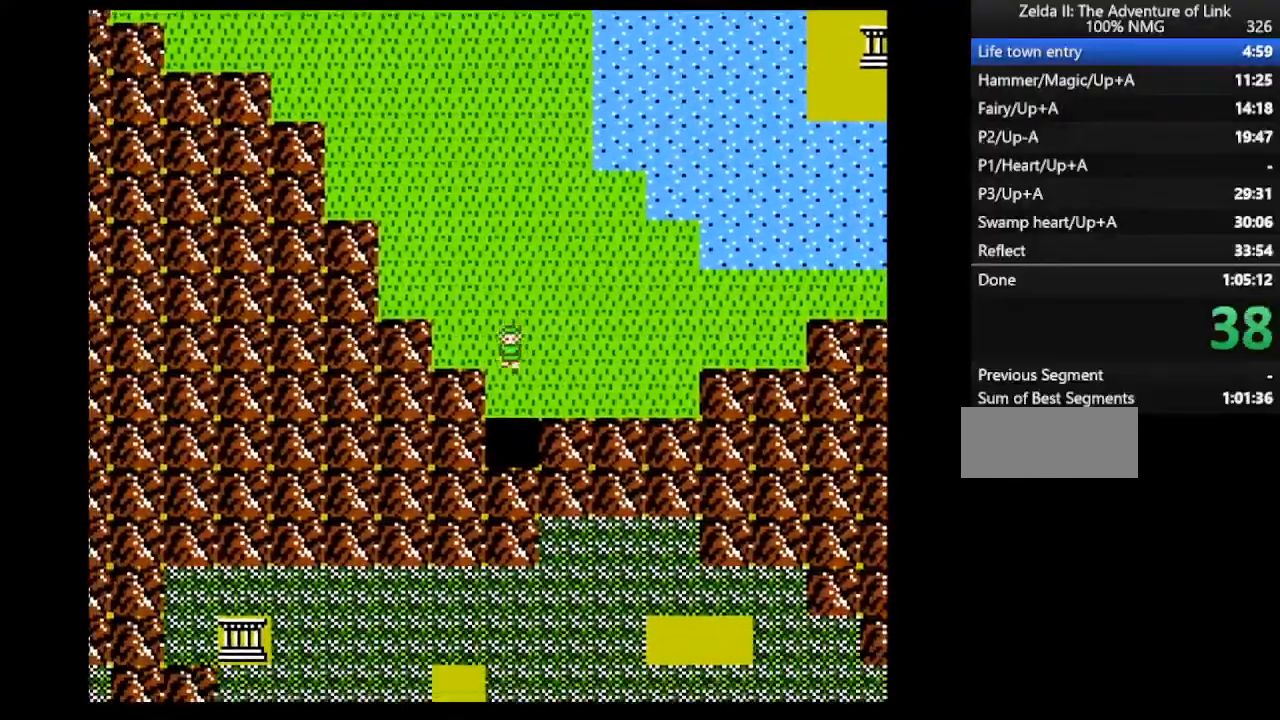
{"buttons": ["DPAD_DOWN"], "events": []}
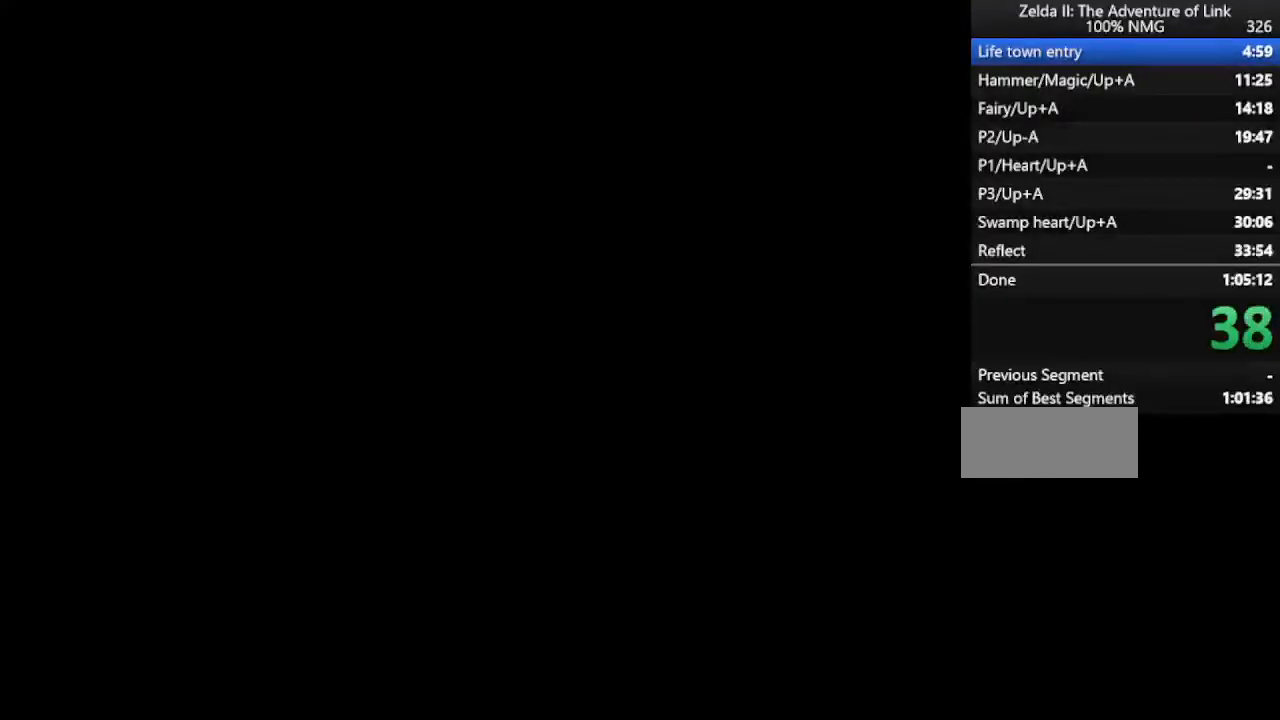
{"buttons": ["DPAD_RIGHT"], "events": [[133, "DPAD_DOWN", "up"], [300, "DPAD_RIGHT", "down"]]}
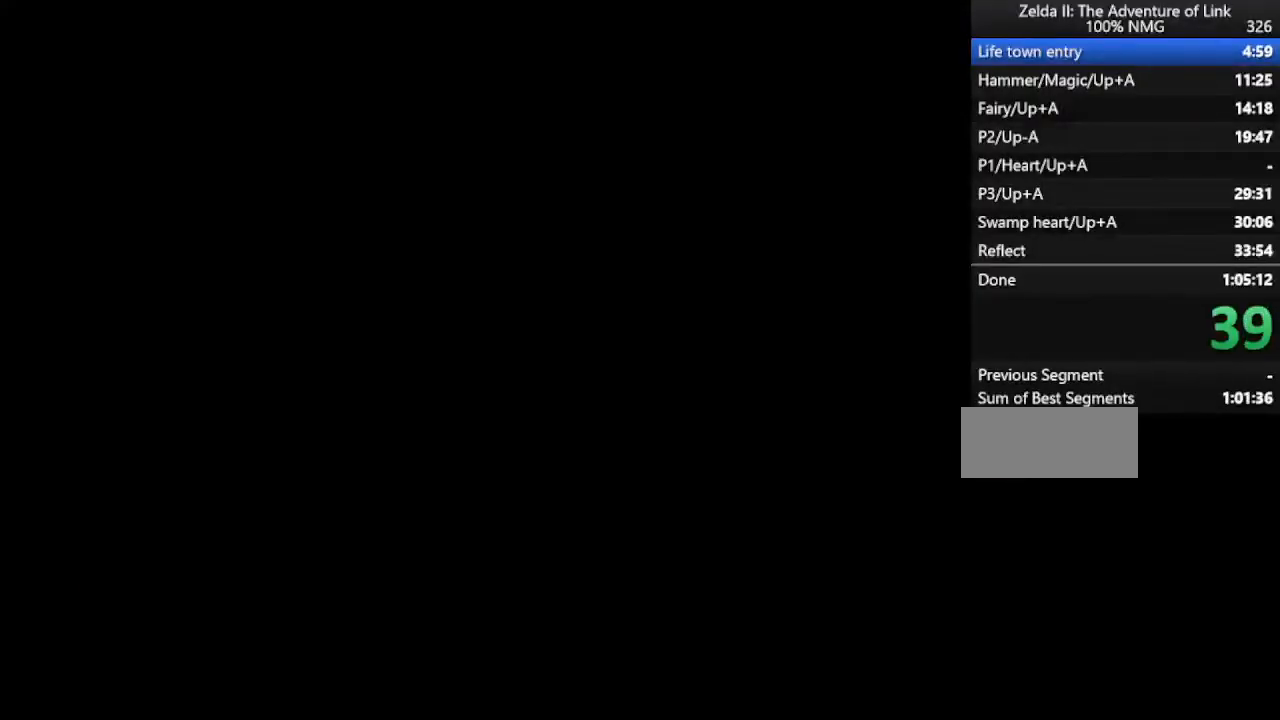
{"buttons": ["DPAD_RIGHT"], "events": []}
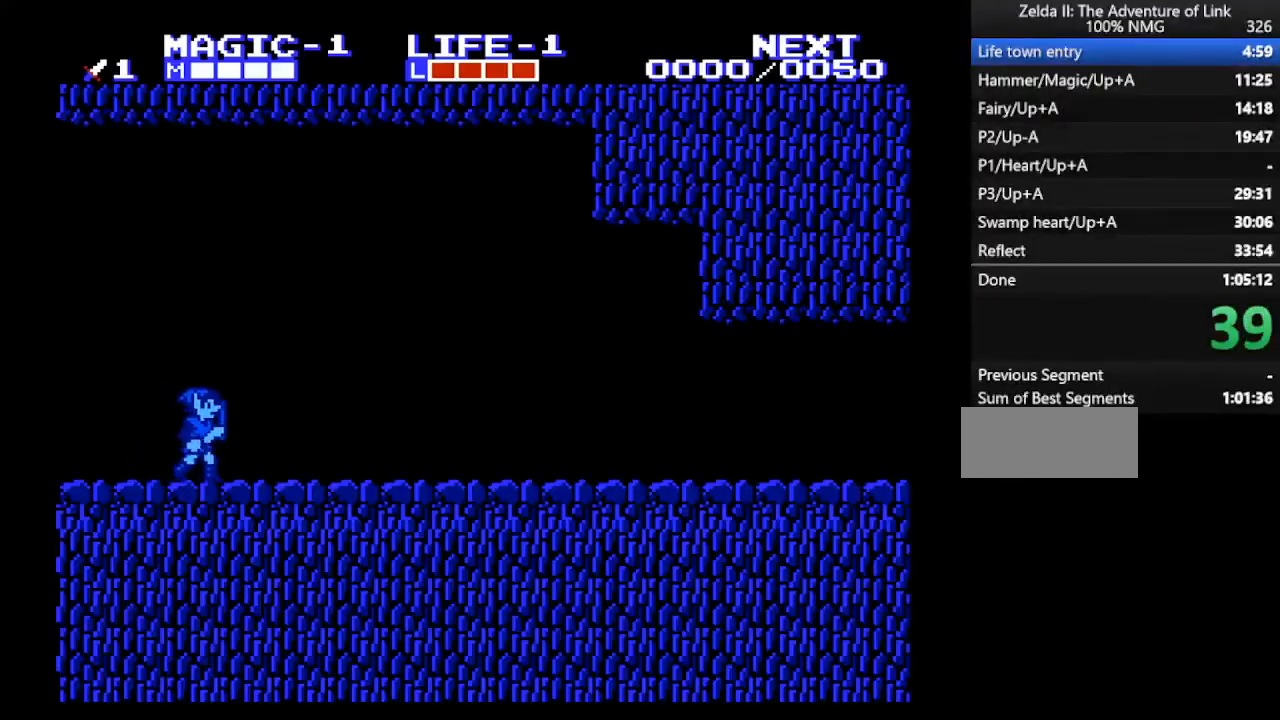
{"buttons": ["A", "DPAD_RIGHT"], "events": [[500, "A", "down"]]}
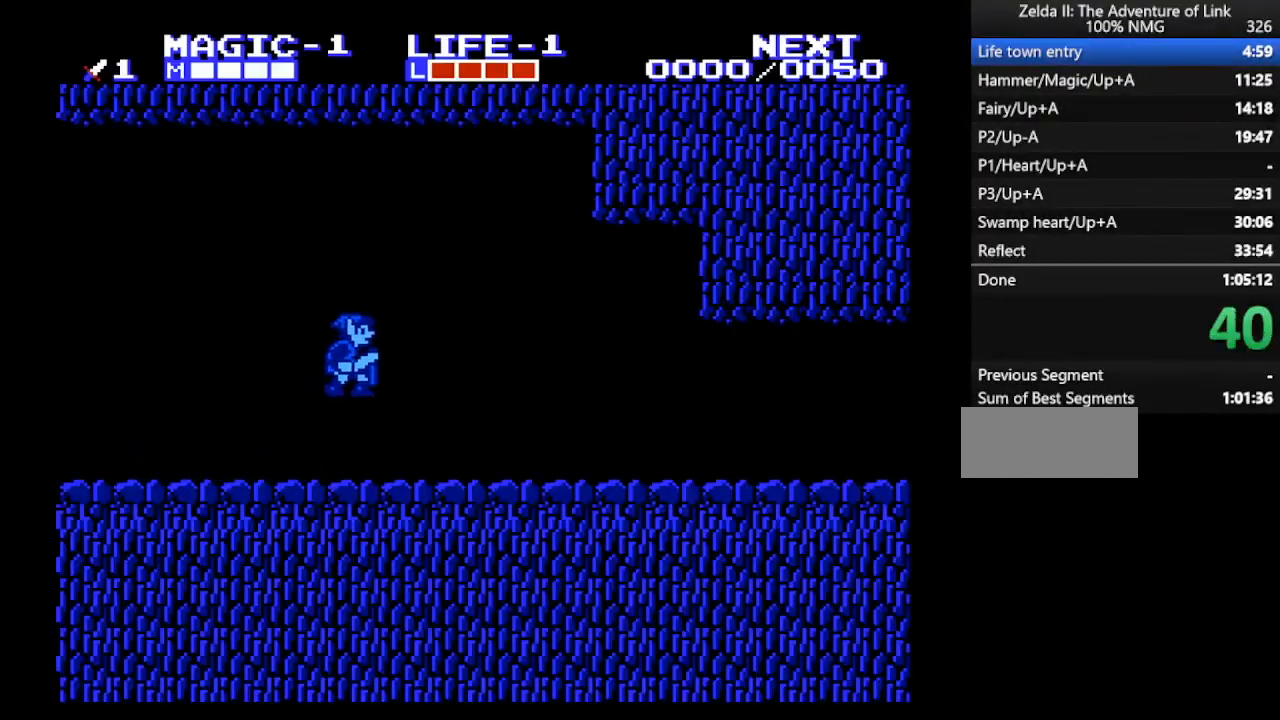
{"buttons": ["DPAD_RIGHT"], "events": [[67, "A", "up"]]}
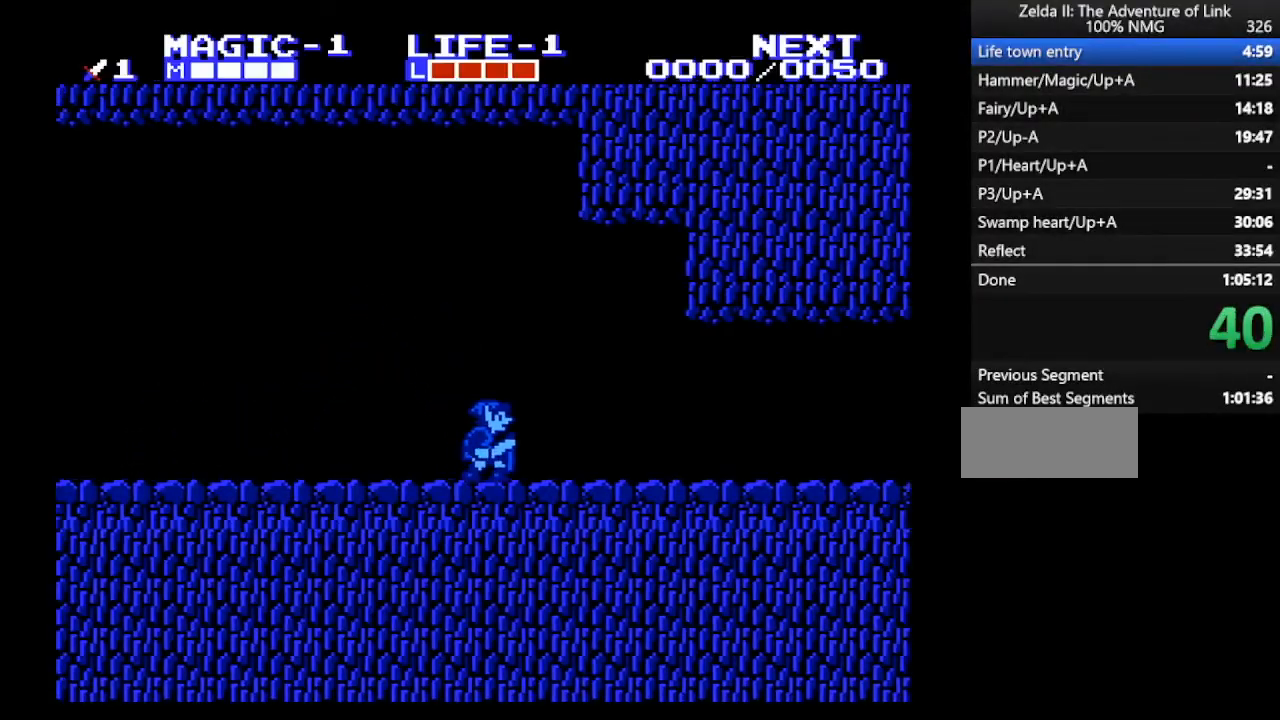
{"buttons": ["DPAD_RIGHT"], "events": []}
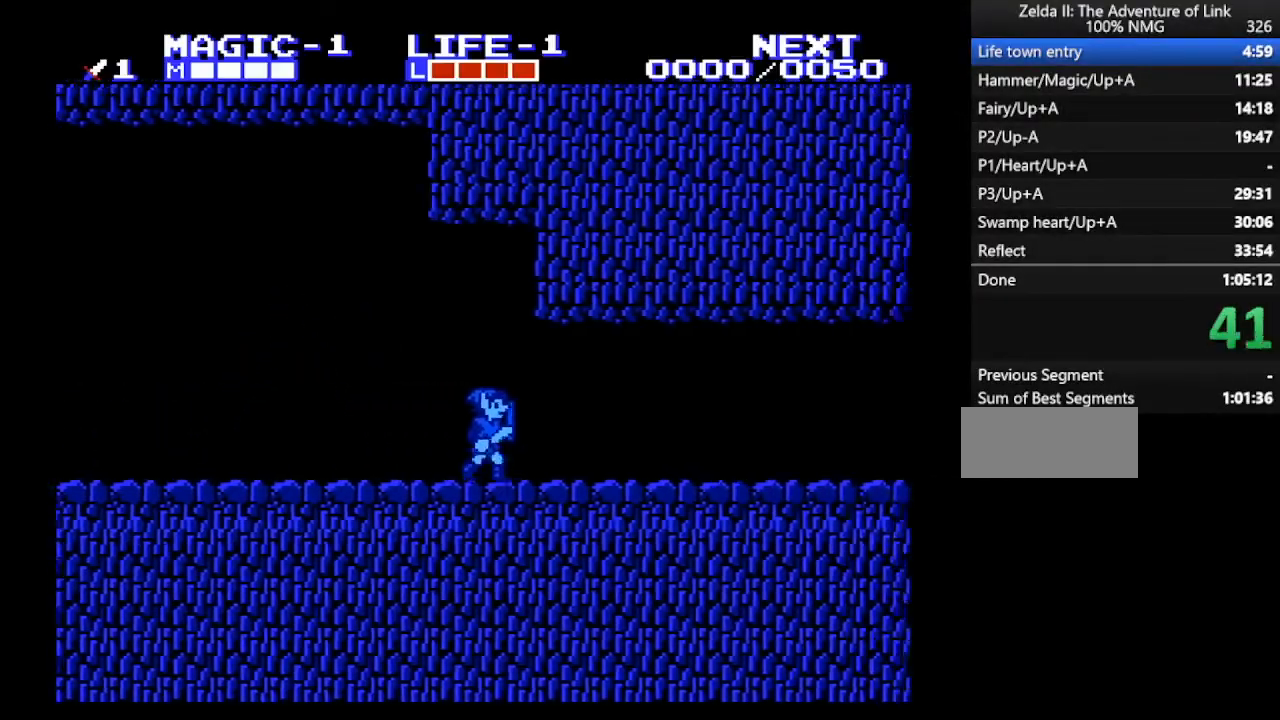
{"buttons": ["A", "DPAD_RIGHT"], "events": [[467, "A", "down"]]}
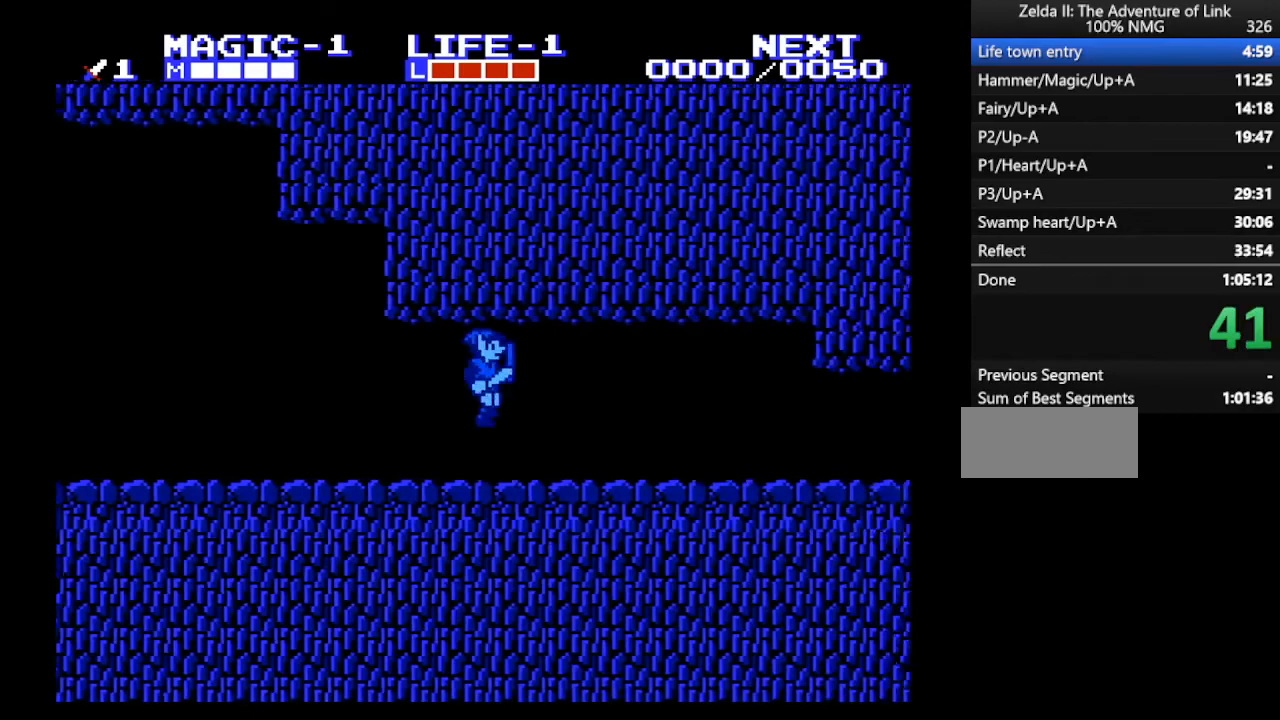
{"buttons": ["DPAD_RIGHT"], "events": [[67, "A", "up"], [367, "A", "down"], [433, "A", "up"]]}
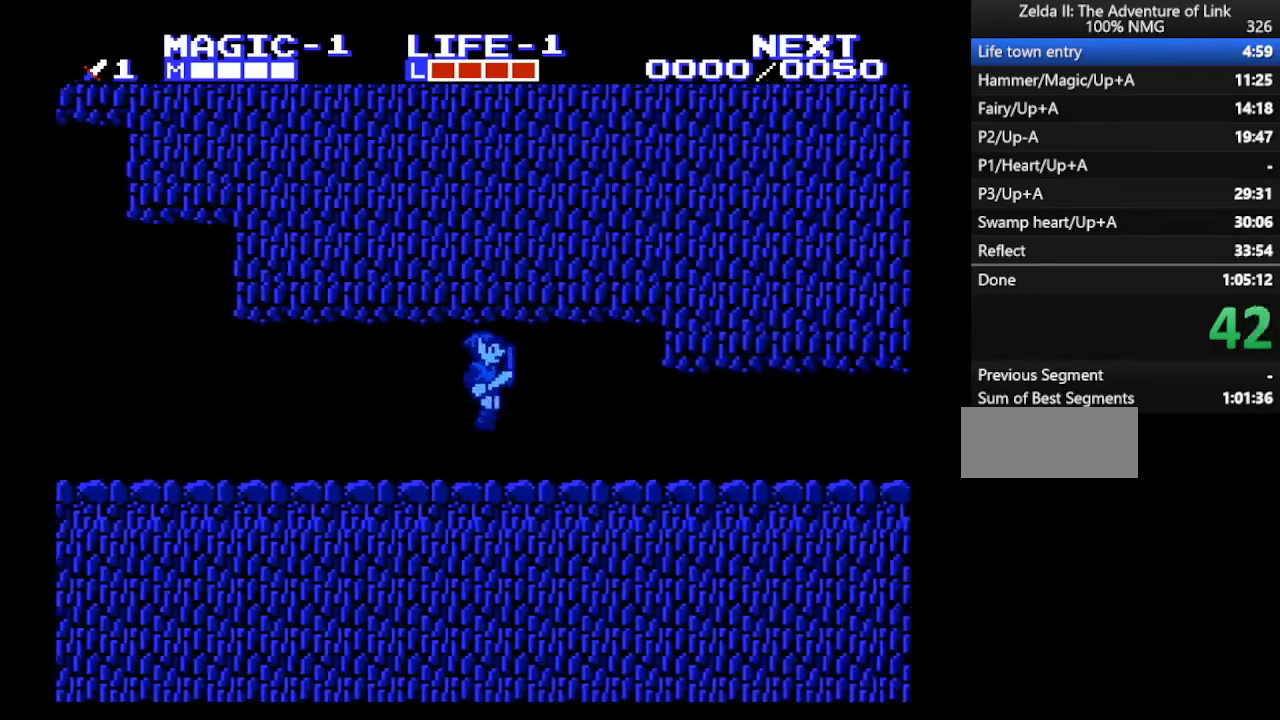
{"buttons": ["DPAD_RIGHT"], "events": []}
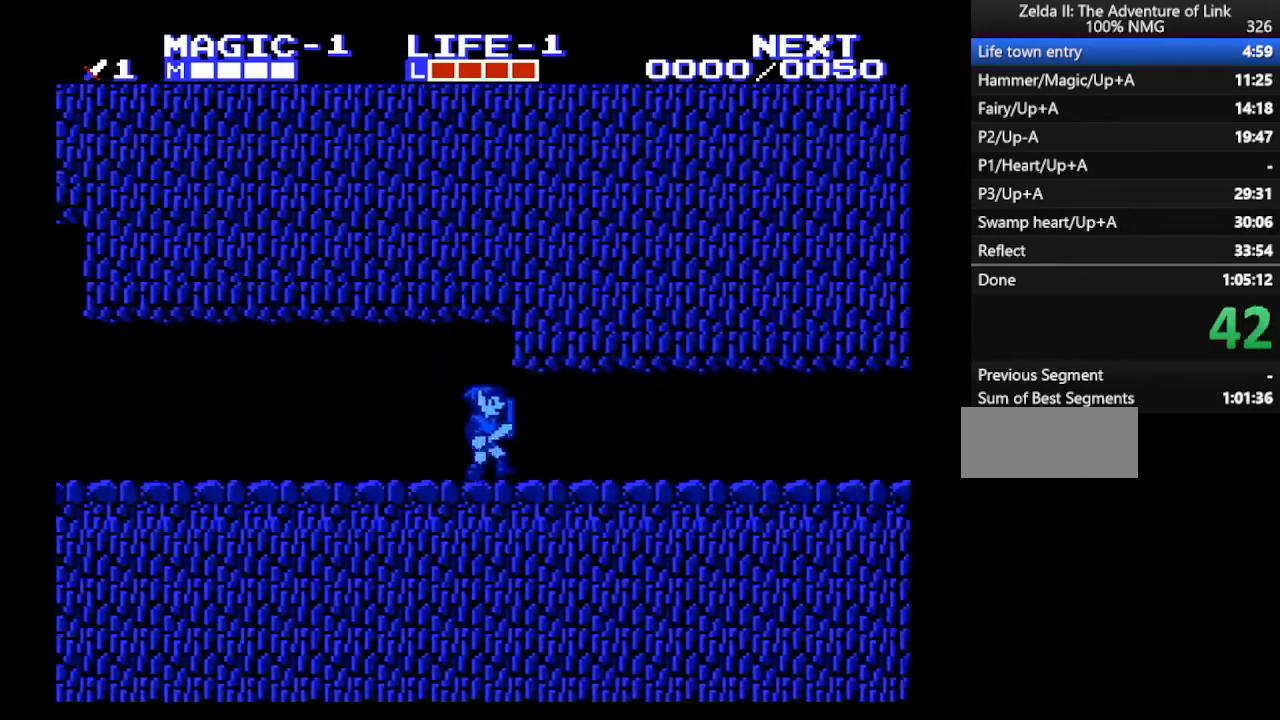
{"buttons": ["DPAD_RIGHT"], "events": []}
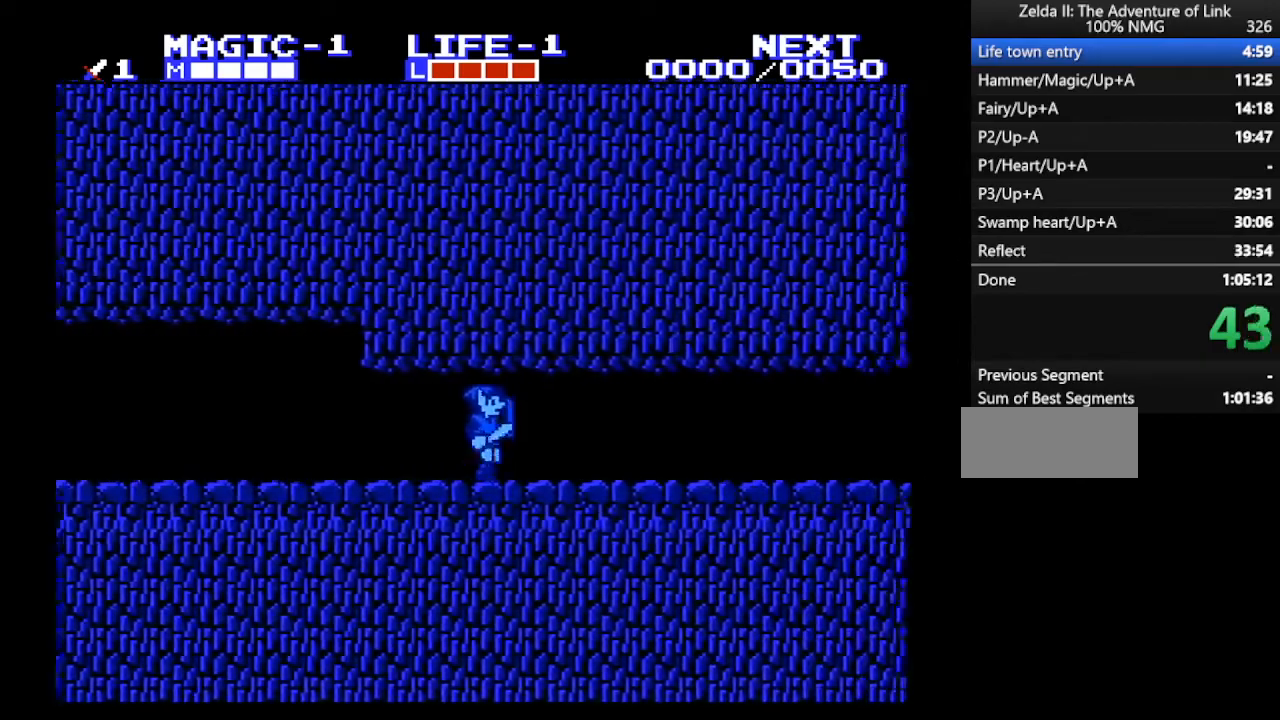
{"buttons": ["B", "DPAD_RIGHT"], "events": [[300, "A", "down"], [333, "DPAD_DOWN", "down"], [400, "DPAD_RIGHT", "up"], [433, "B", "down"], [433, "DPAD_RIGHT", "down"], [500, "A", "up"], [500, "DPAD_DOWN", "up"]]}
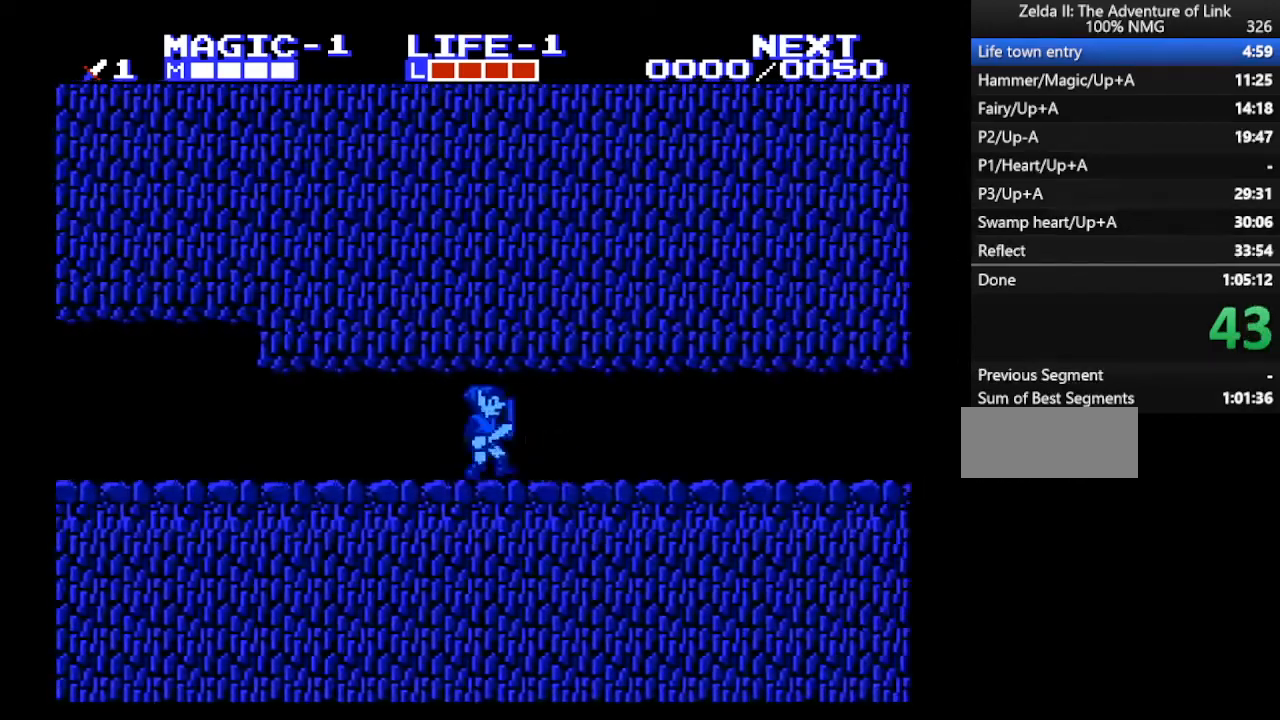
{"buttons": ["DPAD_RIGHT"], "events": [[100, "B", "up"]]}
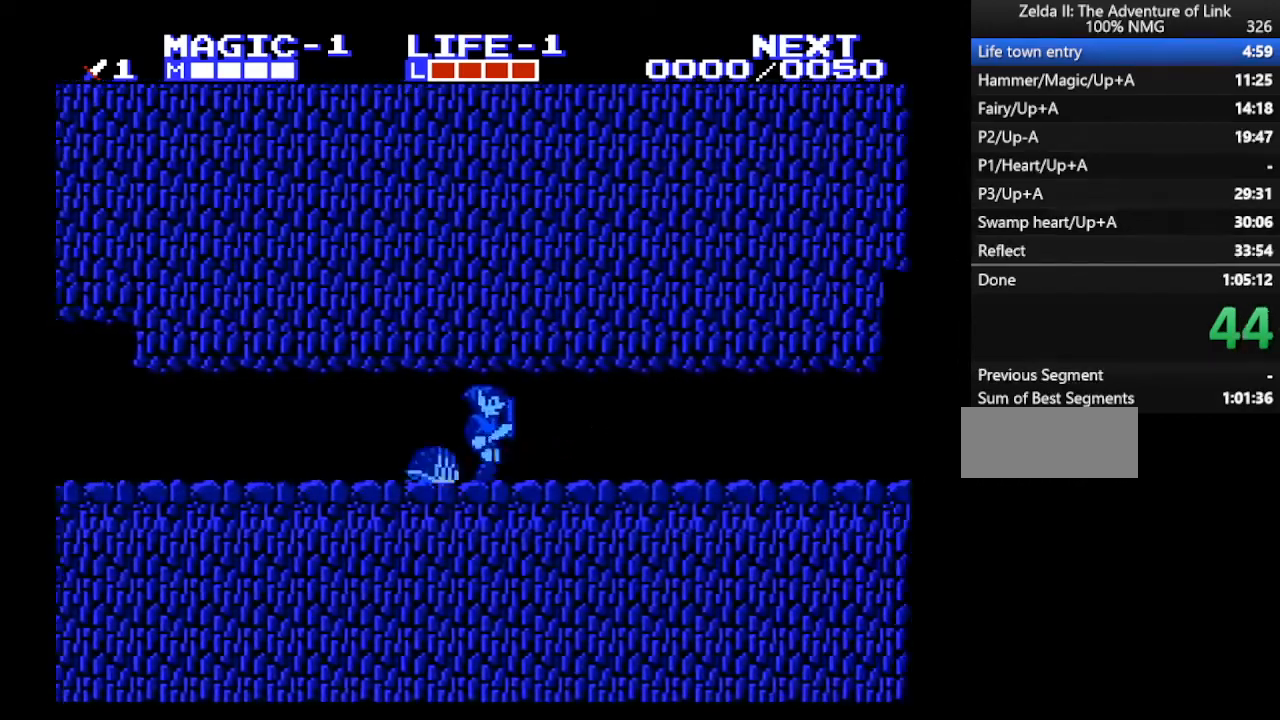
{"buttons": ["DPAD_RIGHT"], "events": []}
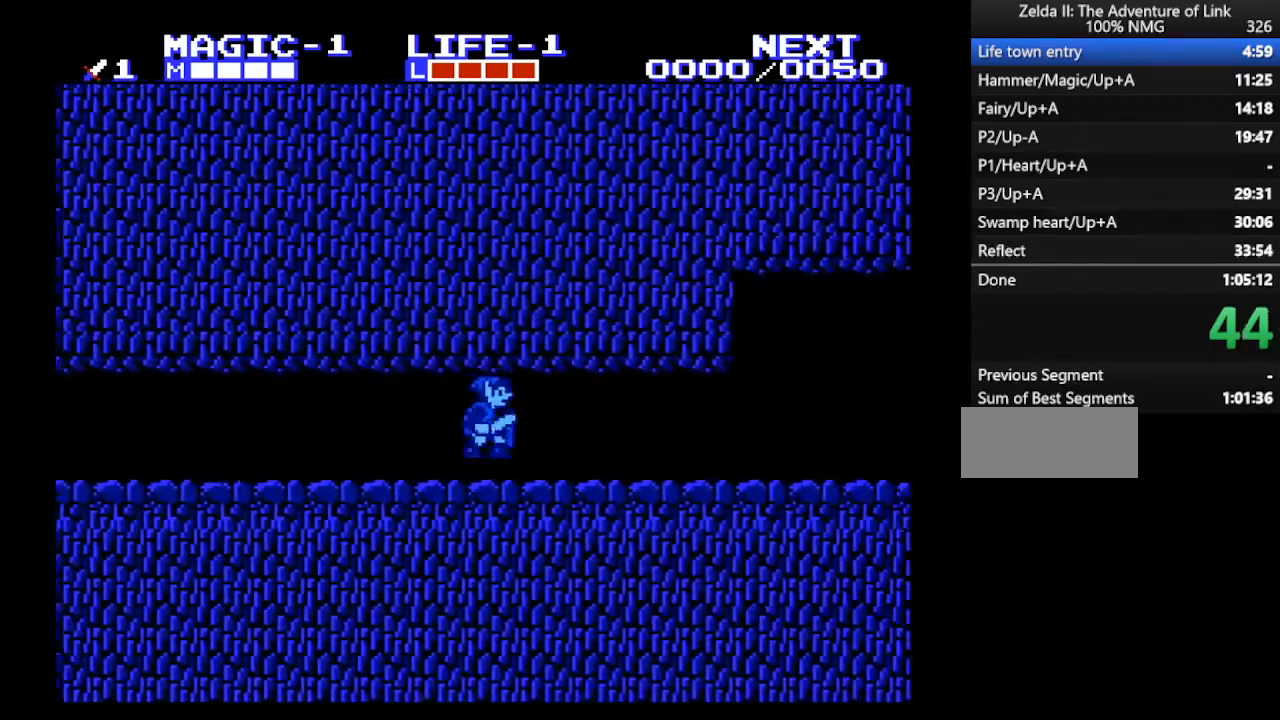
{"buttons": ["DPAD_RIGHT"], "events": [[33, "A", "down"], [100, "DPAD_DOWN", "down"], [100, "DPAD_RIGHT", "up"], [133, "DPAD_LEFT", "down"], [233, "B", "down"], [233, "DPAD_LEFT", "up"], [300, "A", "up"], [300, "DPAD_DOWN", "up"], [300, "DPAD_RIGHT", "down"], [333, "B", "up"]]}
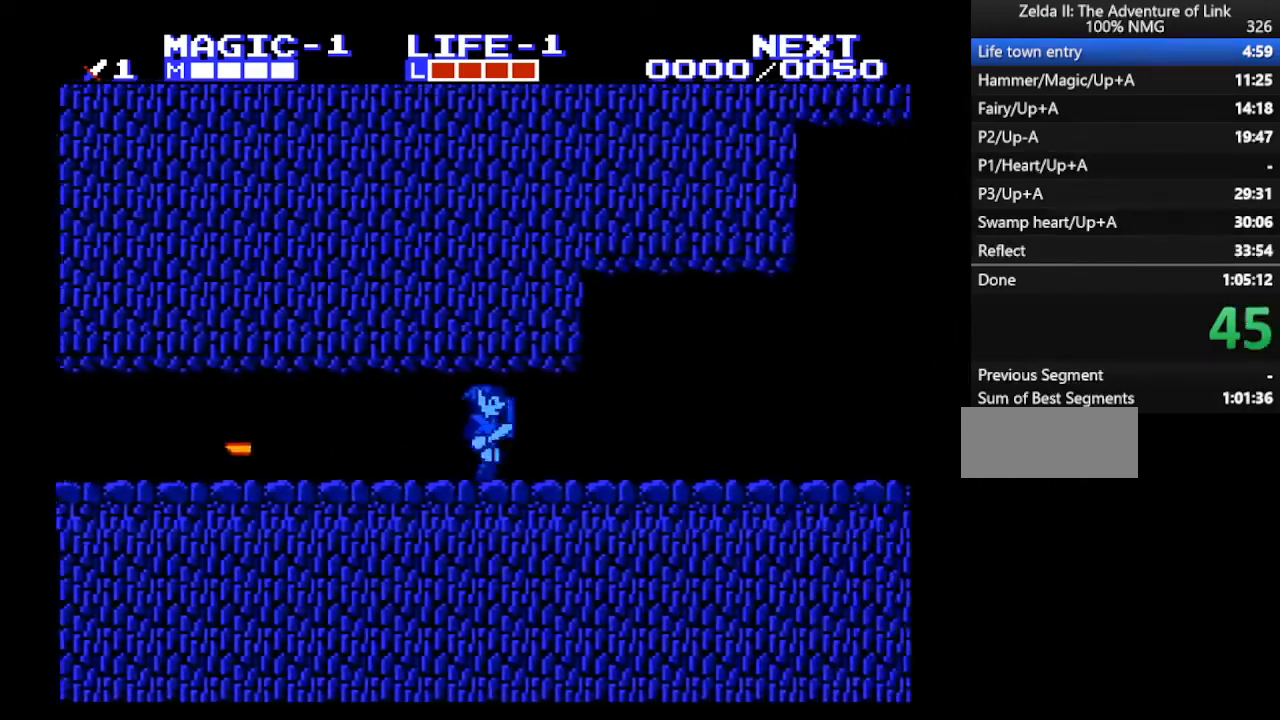
{"buttons": ["DPAD_RIGHT"], "events": []}
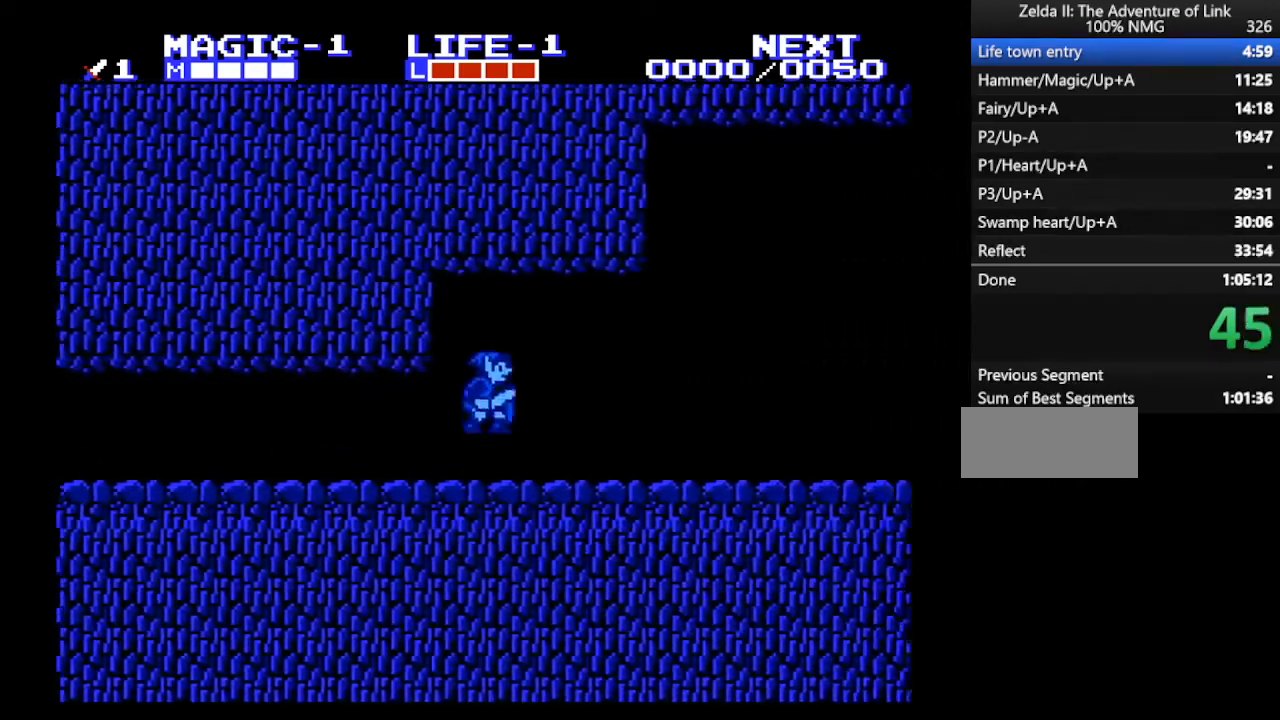
{"buttons": ["DPAD_RIGHT"], "events": [[67, "A", "down"], [133, "DPAD_RIGHT", "up"], [433, "A", "up"], [433, "DPAD_RIGHT", "down"]]}
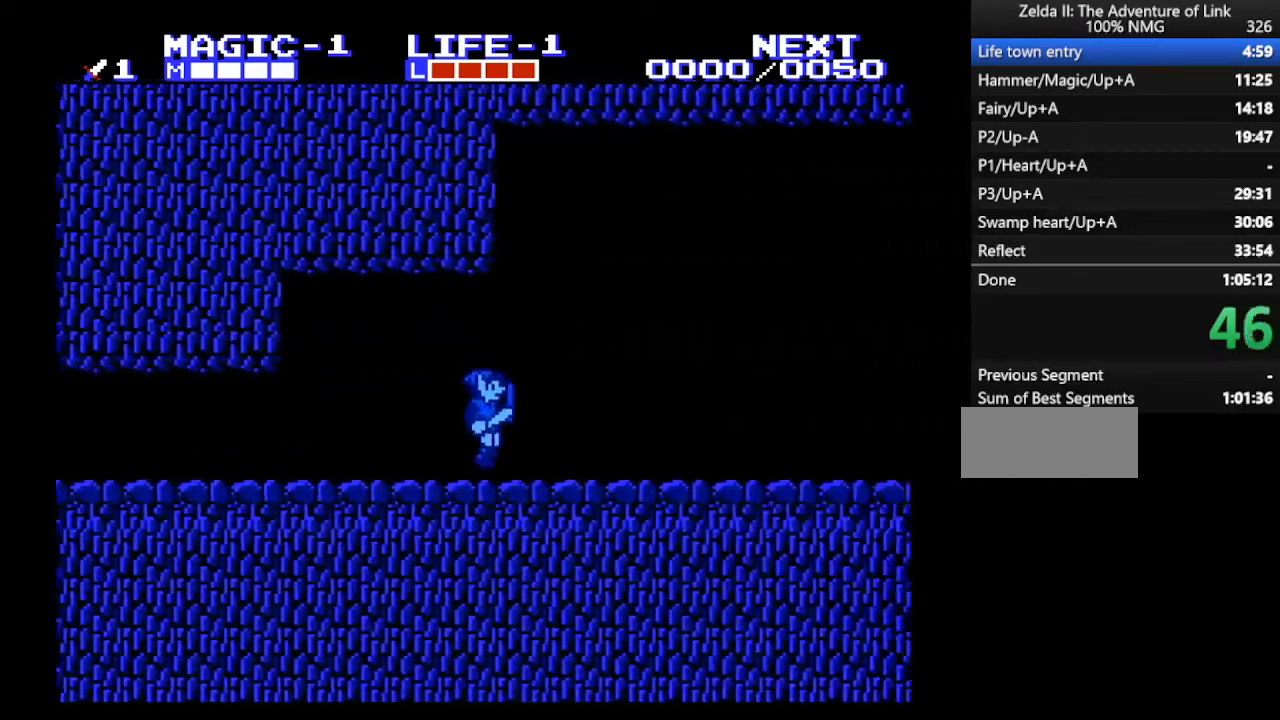
{"buttons": ["DPAD_RIGHT"], "events": []}
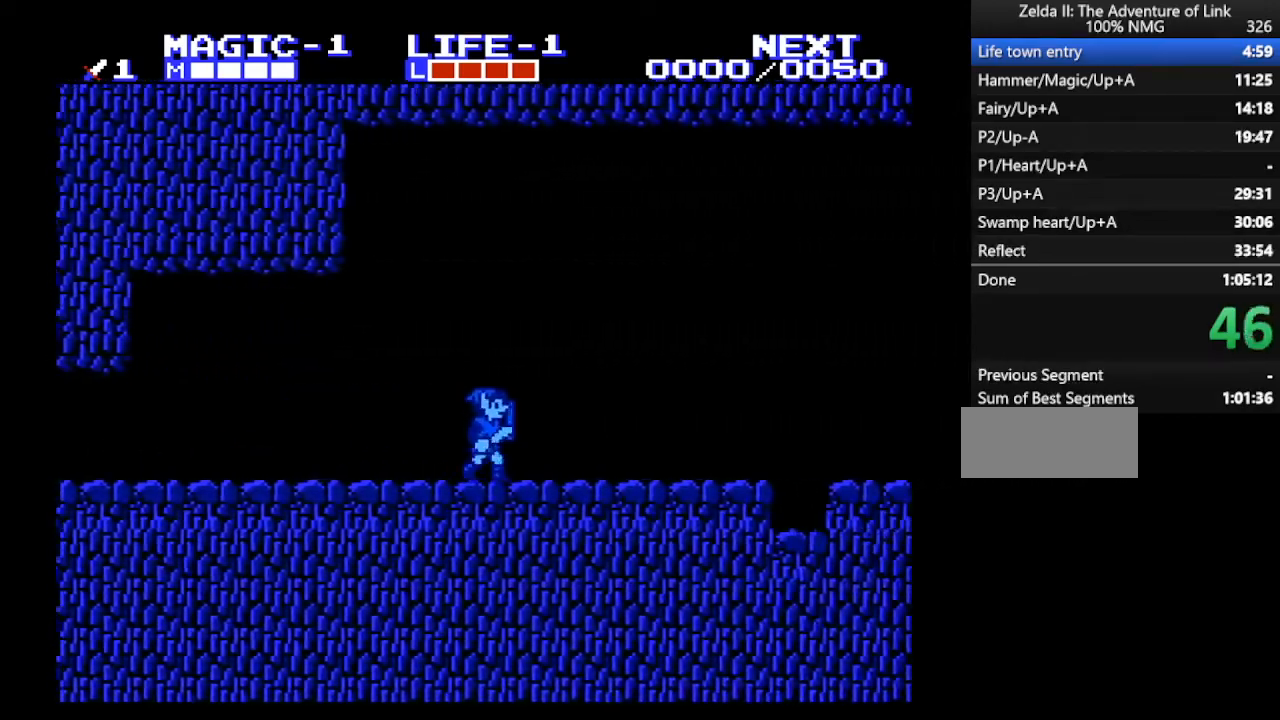
{"buttons": ["DPAD_RIGHT"], "events": []}
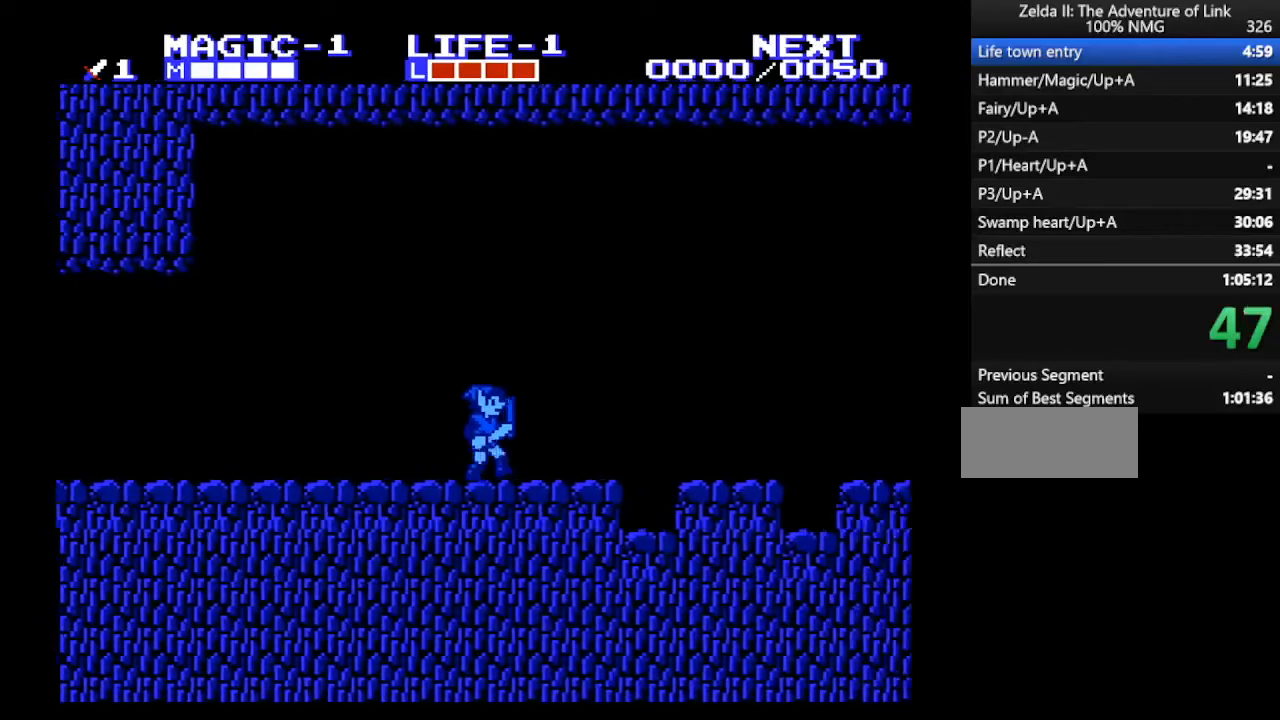
{"buttons": ["DPAD_RIGHT"], "events": [[367, "A", "down"], [400, "A", "up"]]}
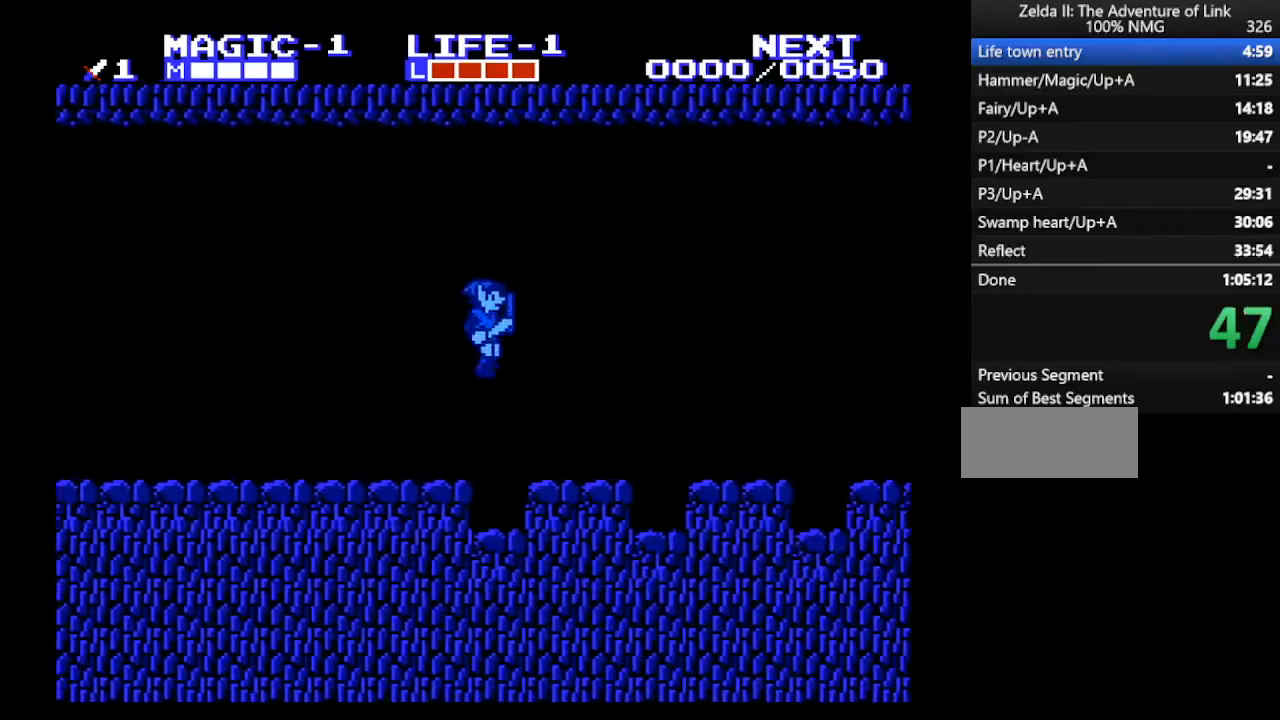
{"buttons": ["DPAD_RIGHT"], "events": []}
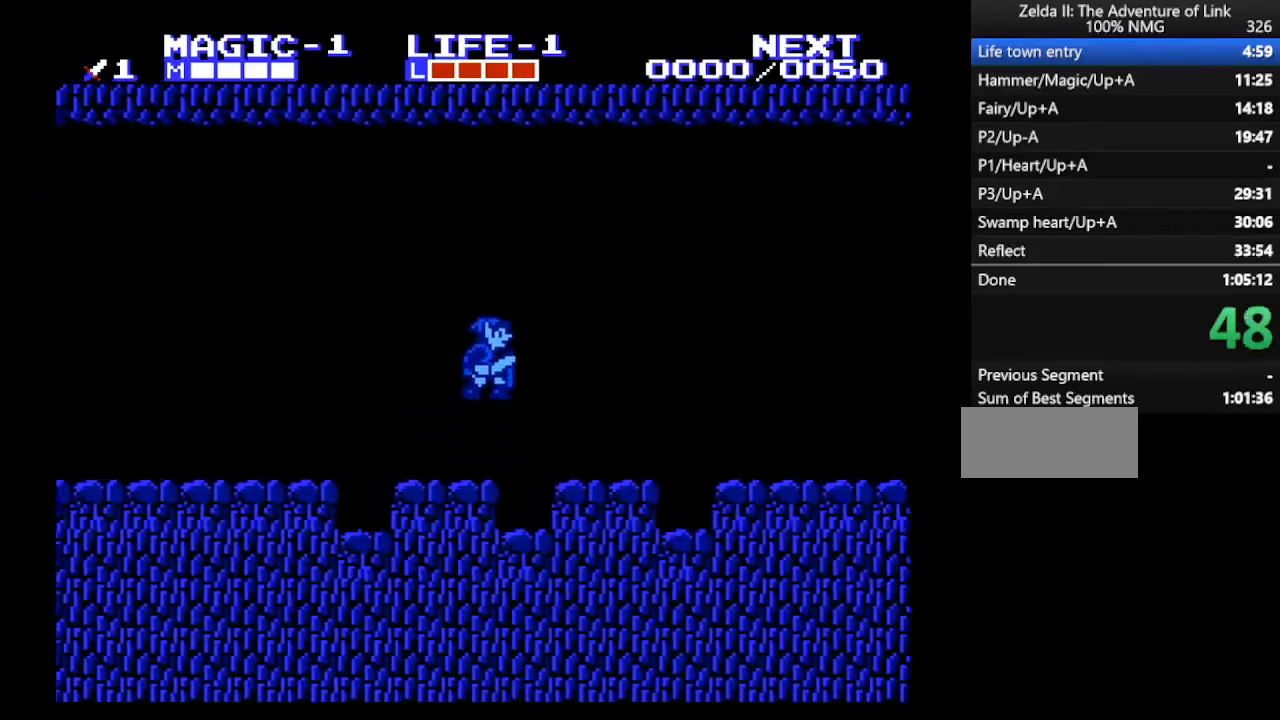
{"buttons": ["DPAD_DOWN"], "events": [[433, "DPAD_DOWN", "down"], [433, "DPAD_RIGHT", "up"]]}
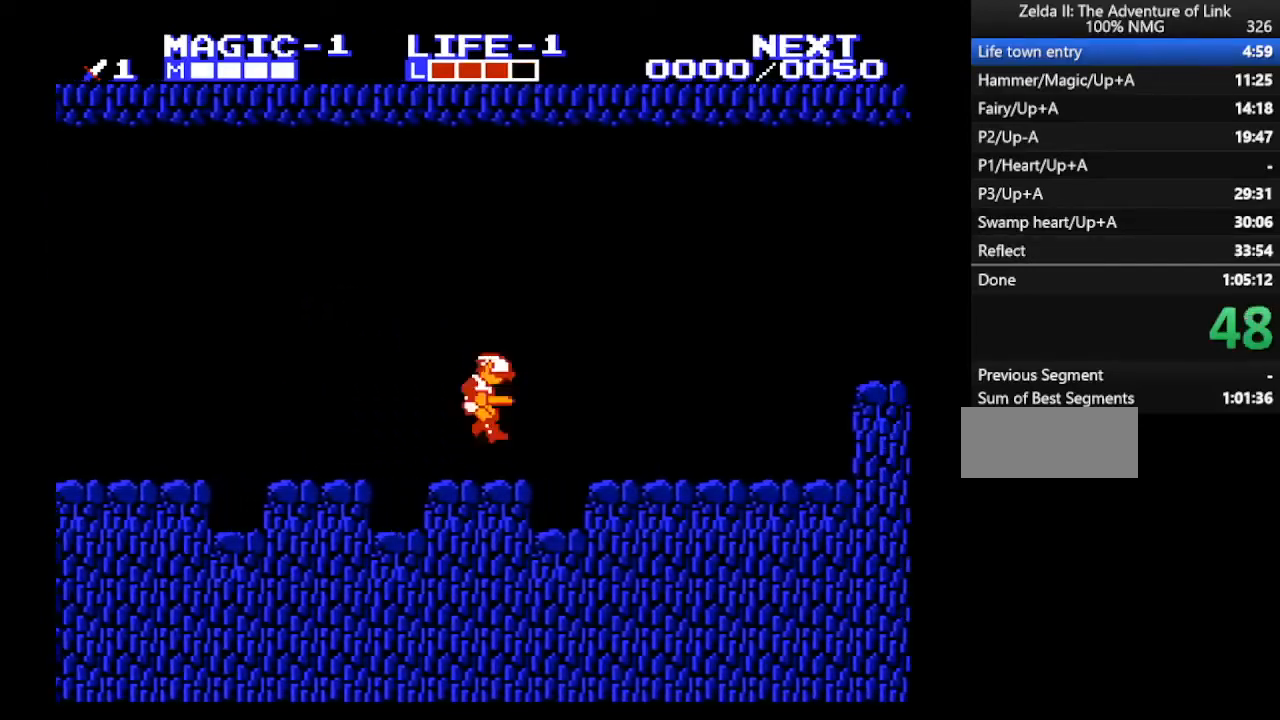
{"buttons": ["A", "DPAD_RIGHT"], "events": [[33, "DPAD_LEFT", "down"], [67, "A", "down"], [100, "DPAD_DOWN", "up"], [100, "DPAD_LEFT", "up"], [100, "DPAD_RIGHT", "down"], [200, "A", "up"], [467, "A", "down"]]}
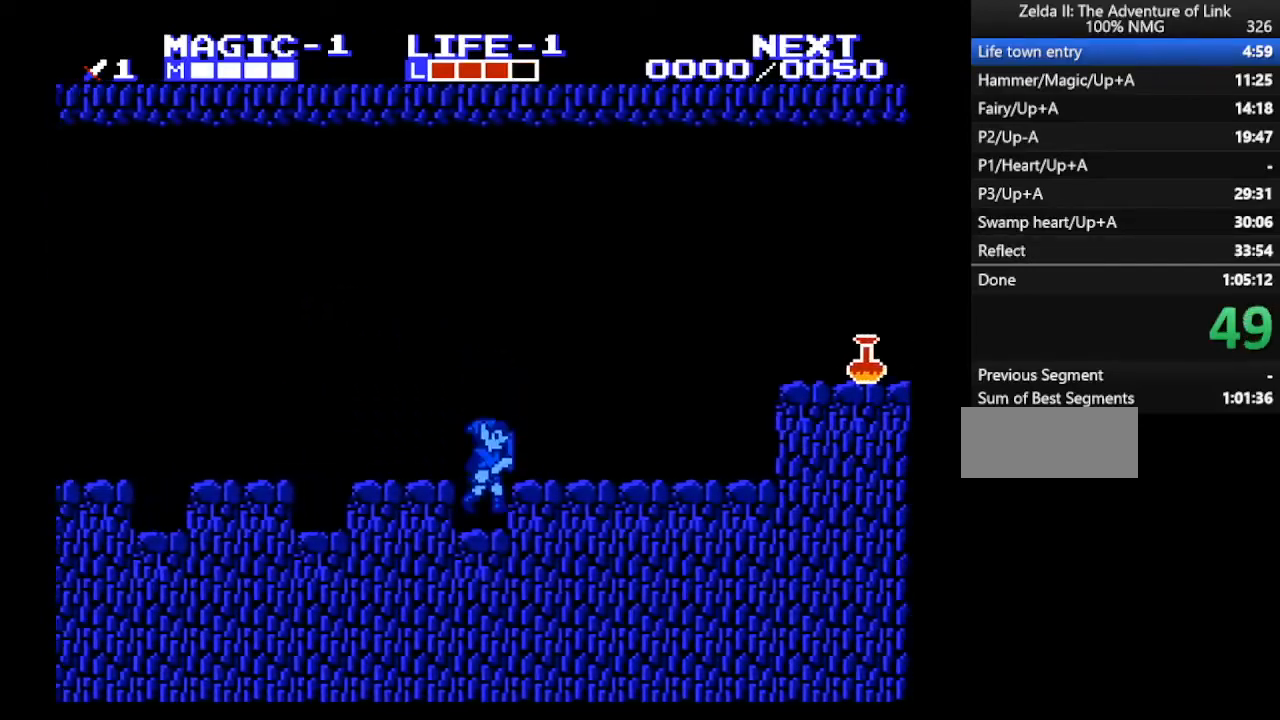
{"buttons": ["DPAD_RIGHT"], "events": [[67, "A", "up"], [133, "A", "down"], [200, "A", "up"], [267, "A", "down"], [333, "A", "up"]]}
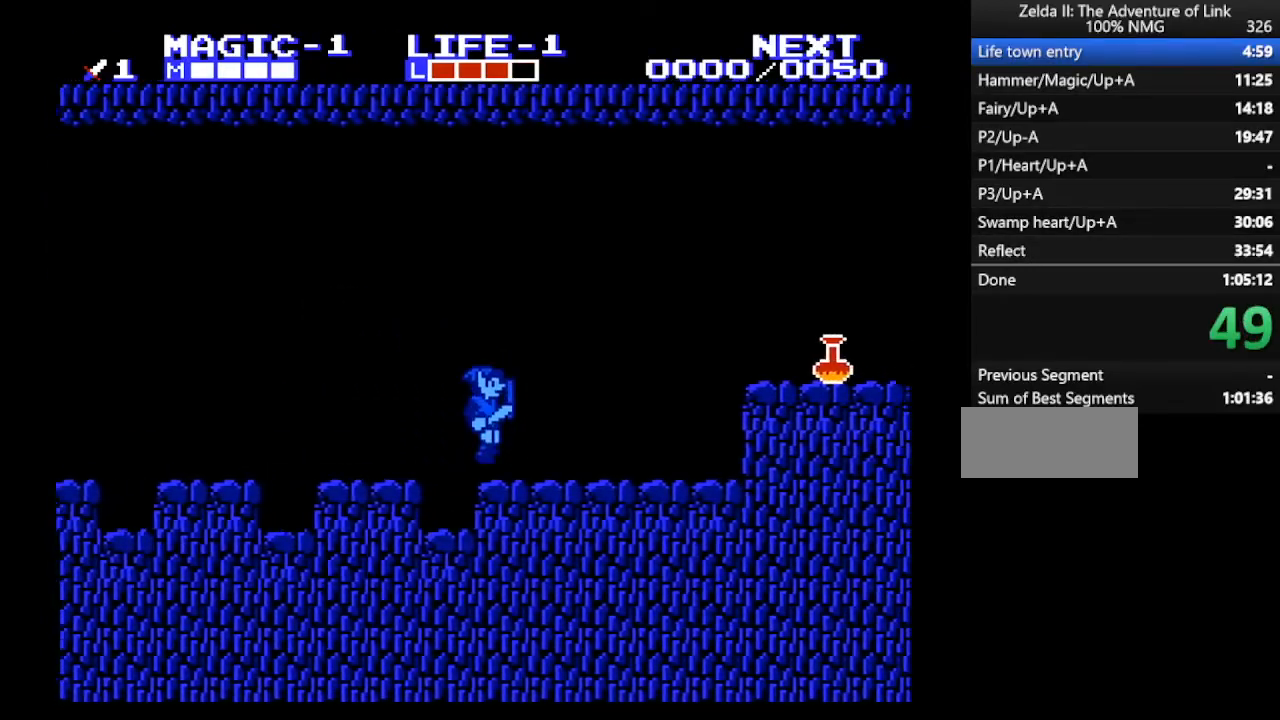
{"buttons": ["DPAD_RIGHT"], "events": []}